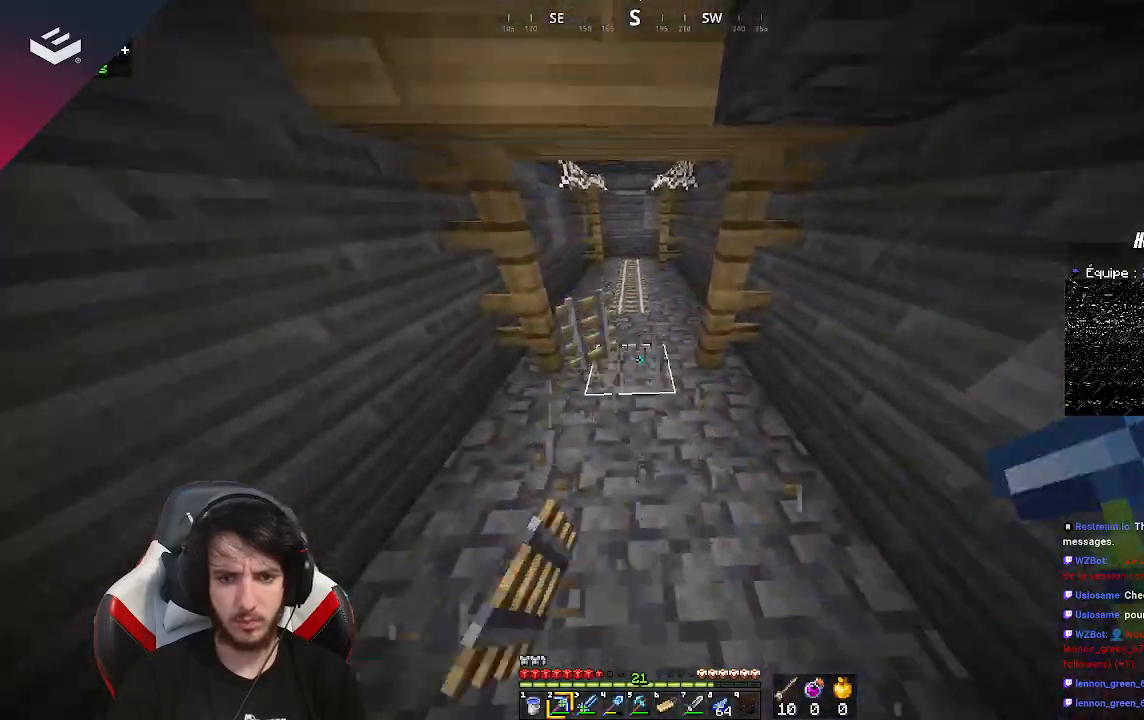
Gameplay with keyboard and mouse; each line is a JSON object with the keys and mouse buttons held at the frame after it. "events" lists presses ("down") and releases ("up") of "a", "d", "s", "space", "w", "mouse_left" and "mouse_right" between this image and that frame as [ms after this image, input, new state], when the widget could be followed in between. "mouse_left", "mouse_right" = the "left", "right" buttons of the "mouse" list. No other keys are recorded. Fast repeated clicks can show as one long hold. Mouse movement is not recorded.
{"keys": [], "mouse": ["left"], "events": [[67, "w", "up"], [100, "mouse_left", "up"], [100, "w", "down"], [433, "mouse_left", "down"], [467, "w", "up"]]}
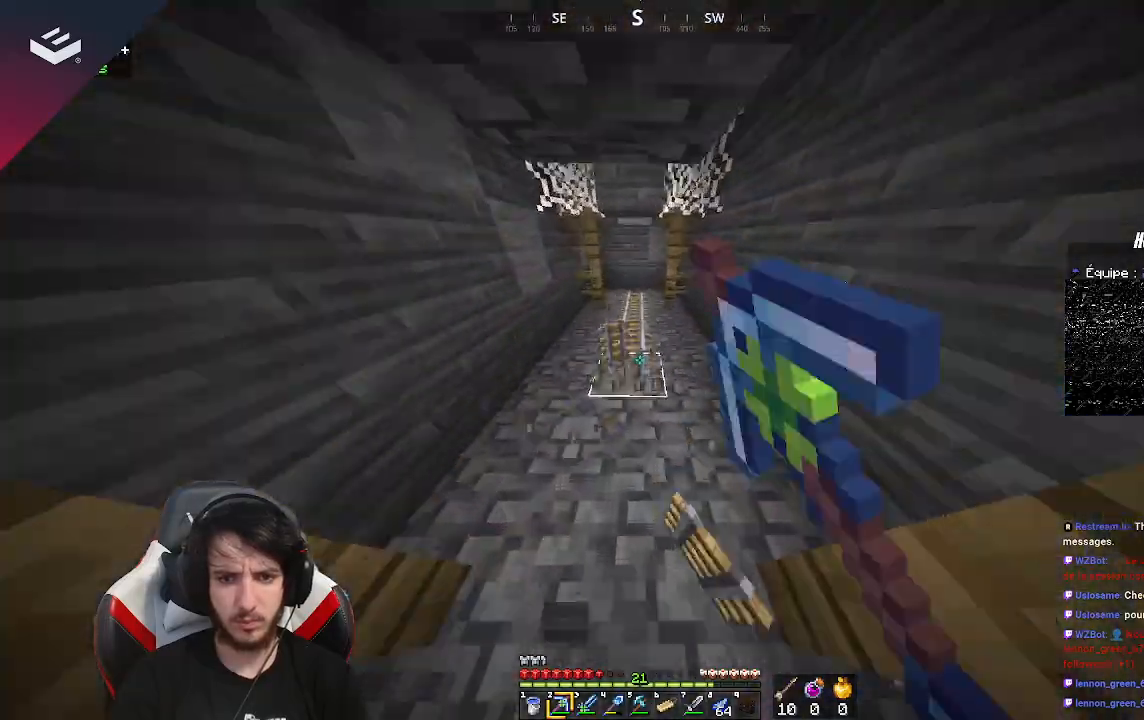
{"keys": ["w"], "mouse": ["left"], "events": [[33, "w", "down"], [67, "mouse_left", "up"], [233, "mouse_left", "down"], [367, "mouse_left", "up"], [467, "mouse_left", "down"]]}
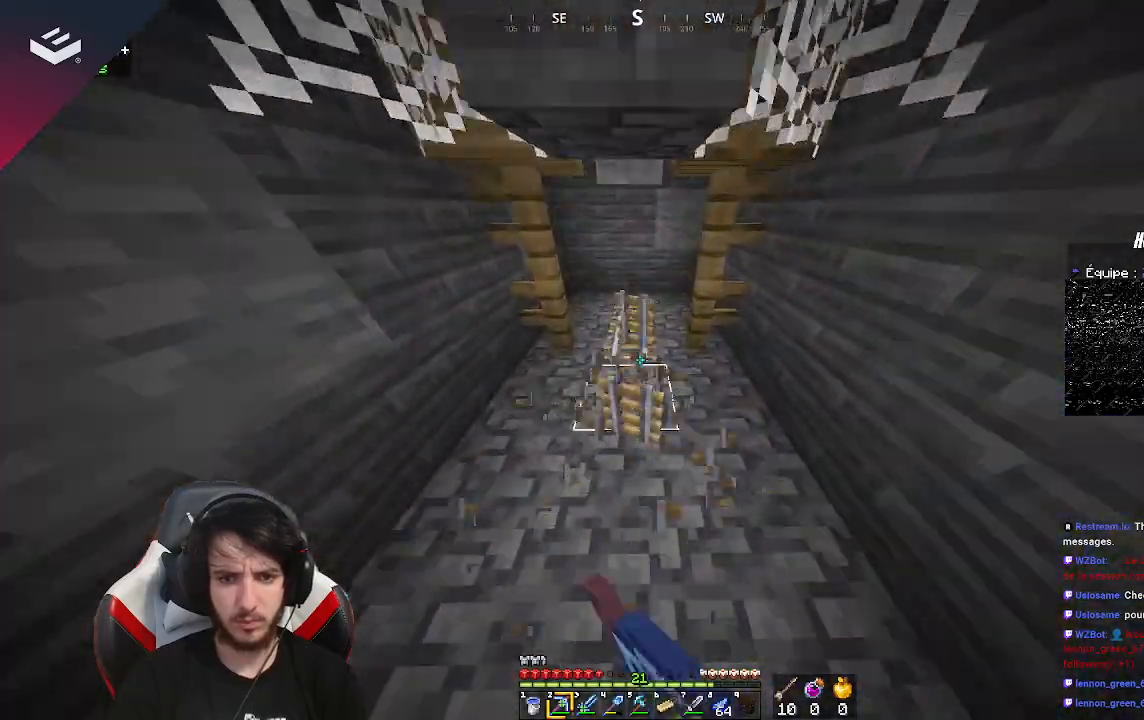
{"keys": [], "mouse": [], "events": [[67, "mouse_left", "up"], [167, "mouse_left", "down"], [300, "mouse_left", "up"], [367, "mouse_left", "down"], [467, "w", "up"], [500, "mouse_left", "up"]]}
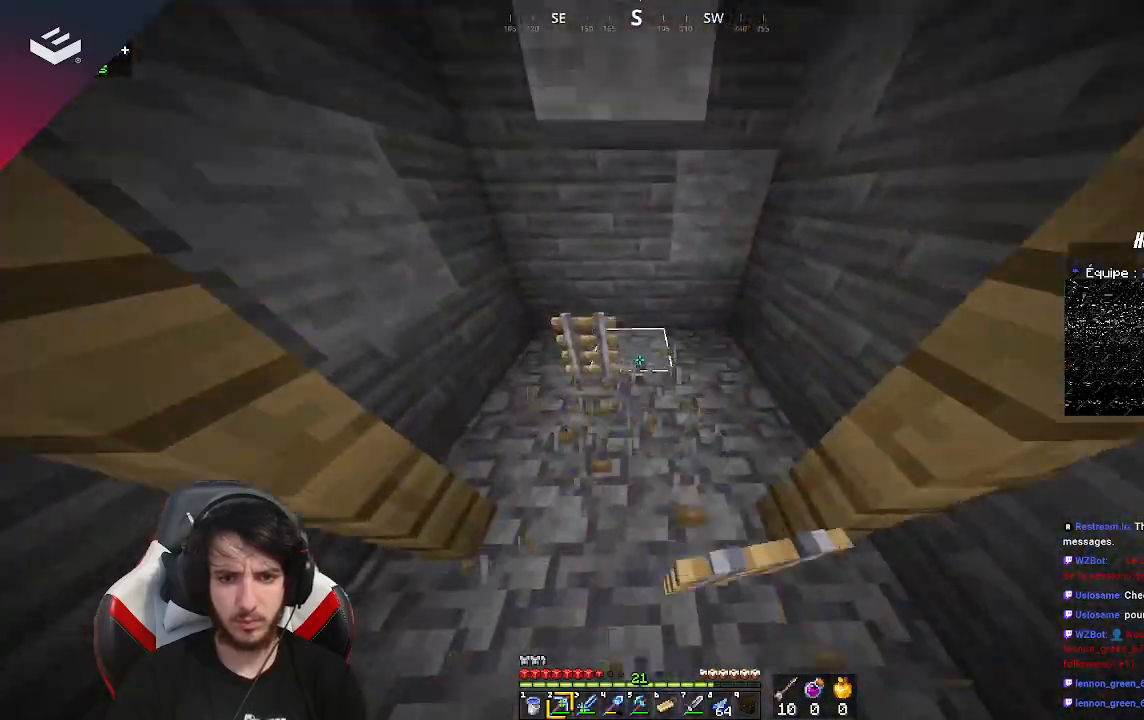
{"keys": [], "mouse": [], "events": [[133, "w", "down"], [267, "d", "down"], [400, "d", "up"], [467, "w", "up"]]}
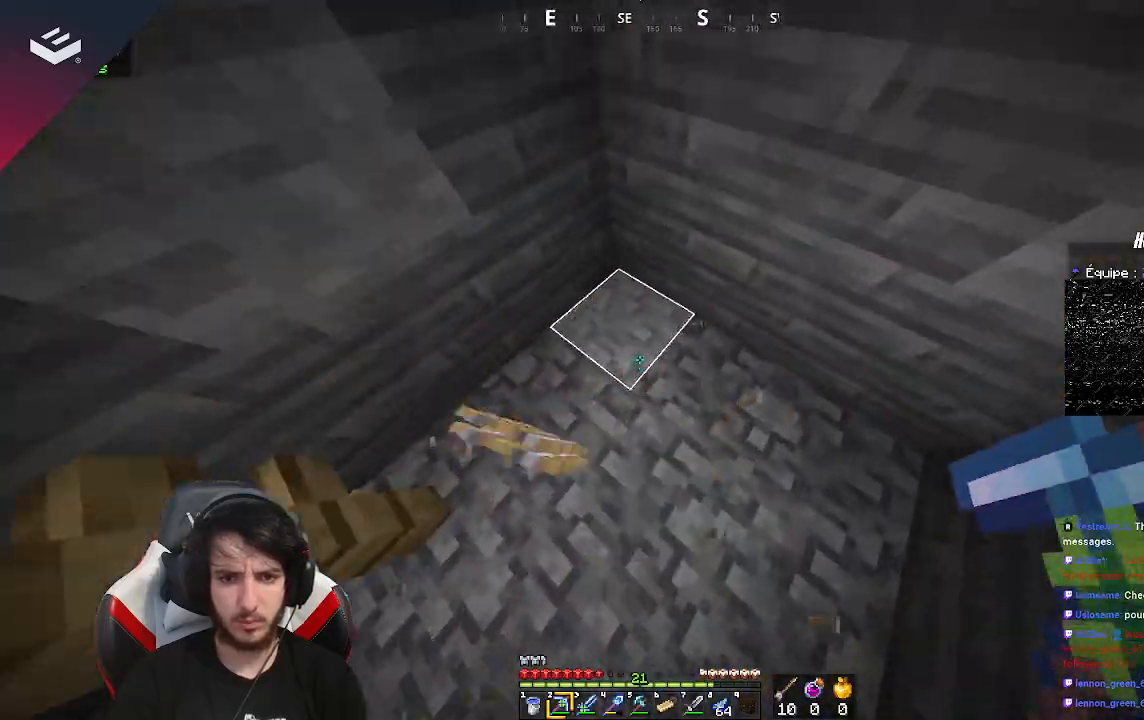
{"keys": ["w"], "mouse": [], "events": [[400, "w", "down"]]}
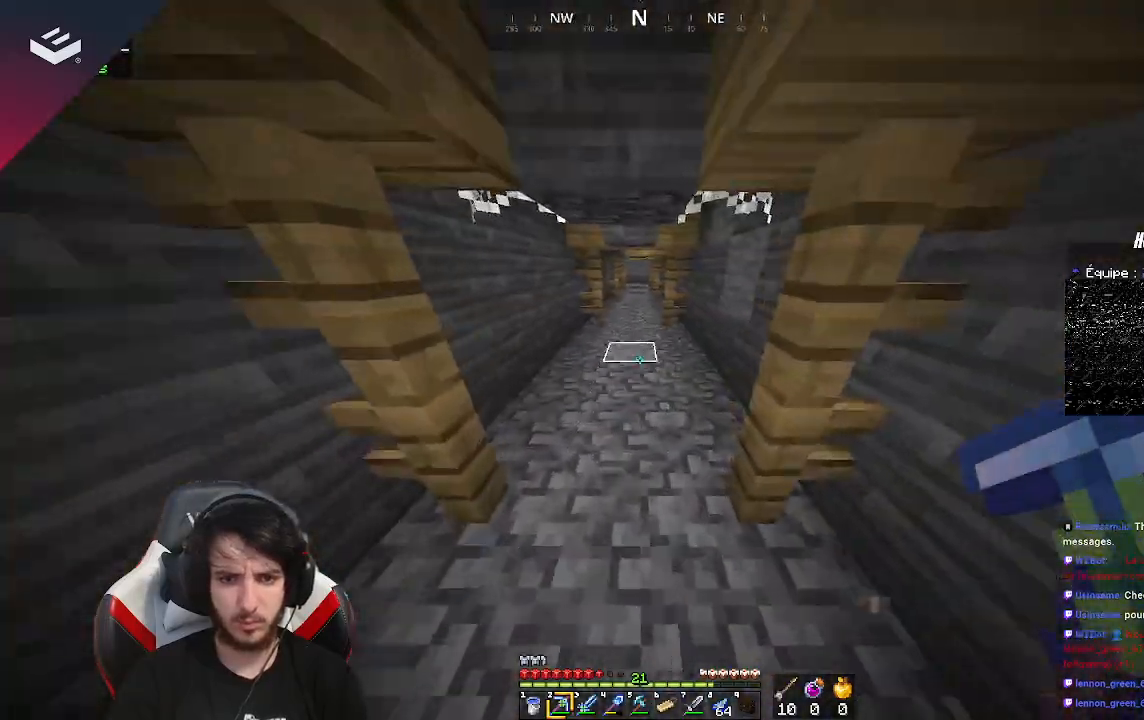
{"keys": ["w"], "mouse": [], "events": [[33, "w", "up"], [100, "w", "down"]]}
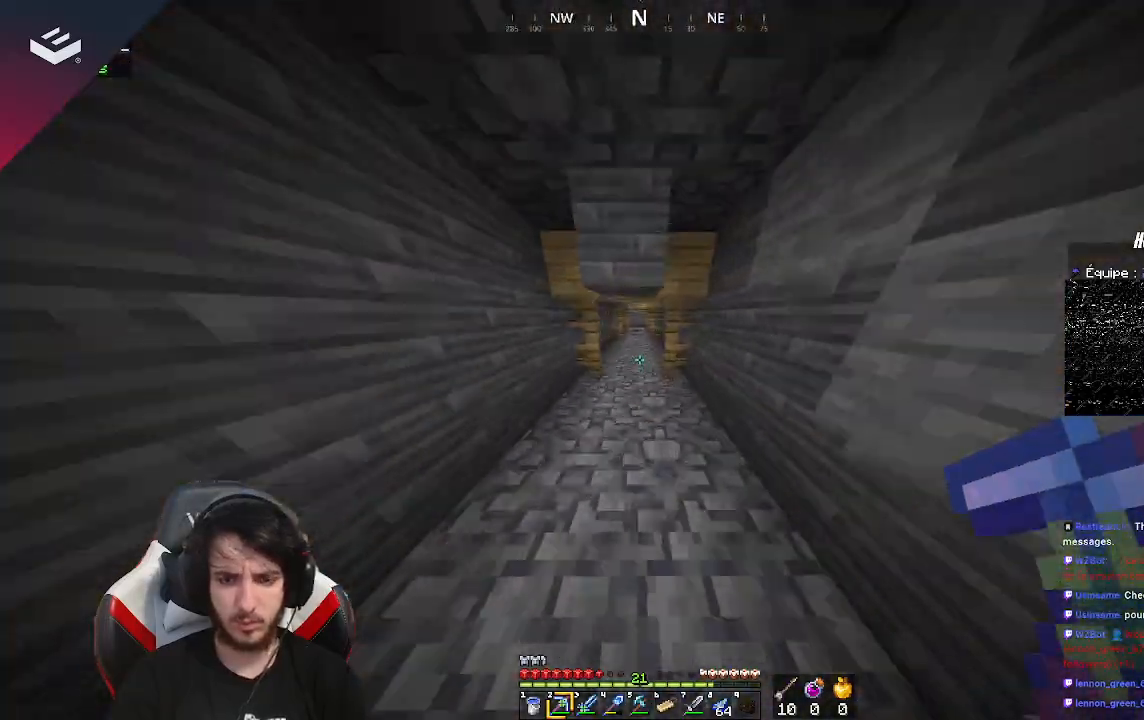
{"keys": ["w"], "mouse": [], "events": []}
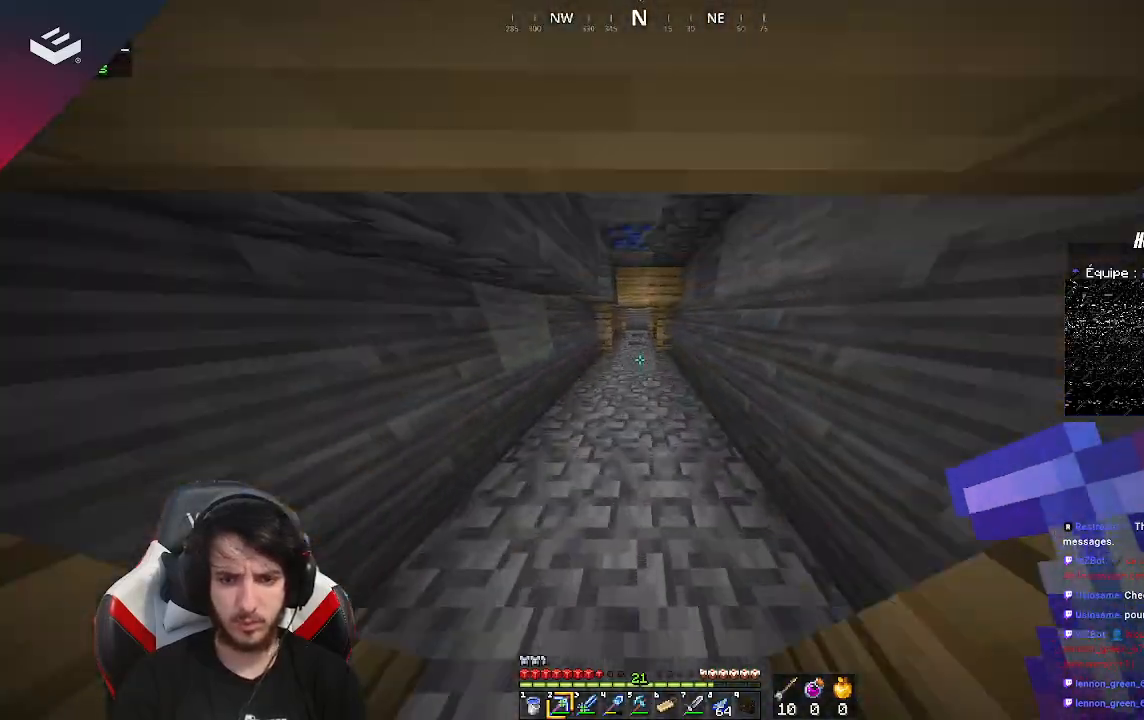
{"keys": ["w"], "mouse": [], "events": []}
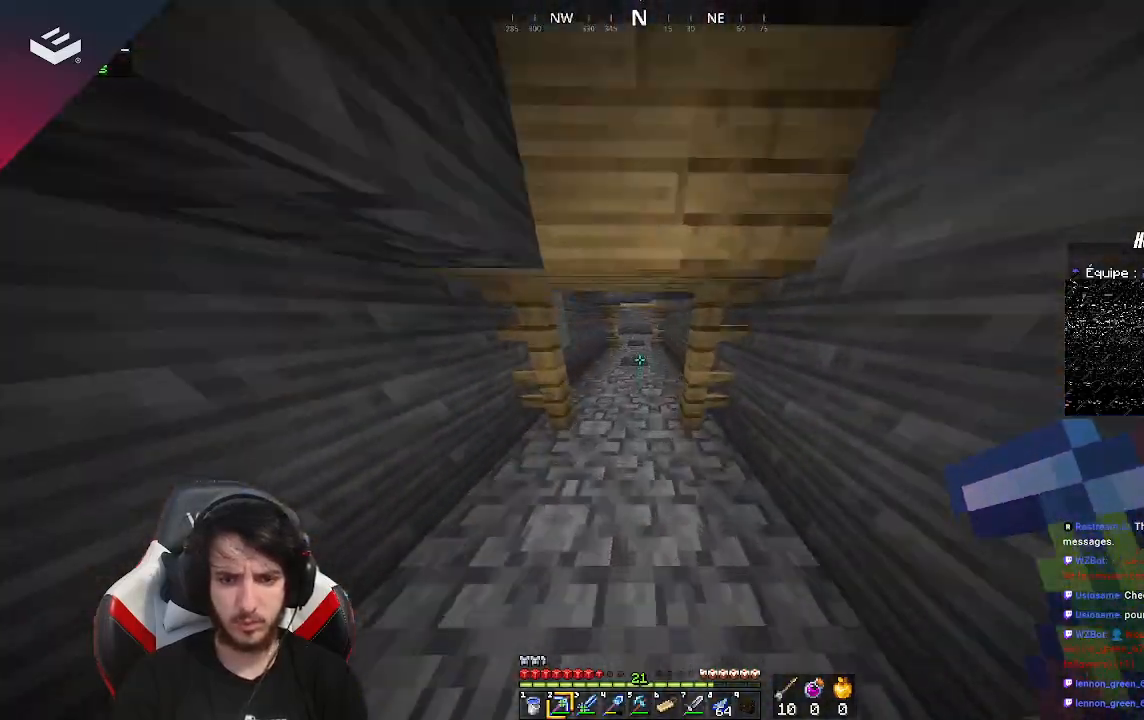
{"keys": ["w"], "mouse": [], "events": [[267, "a", "down"], [500, "a", "up"]]}
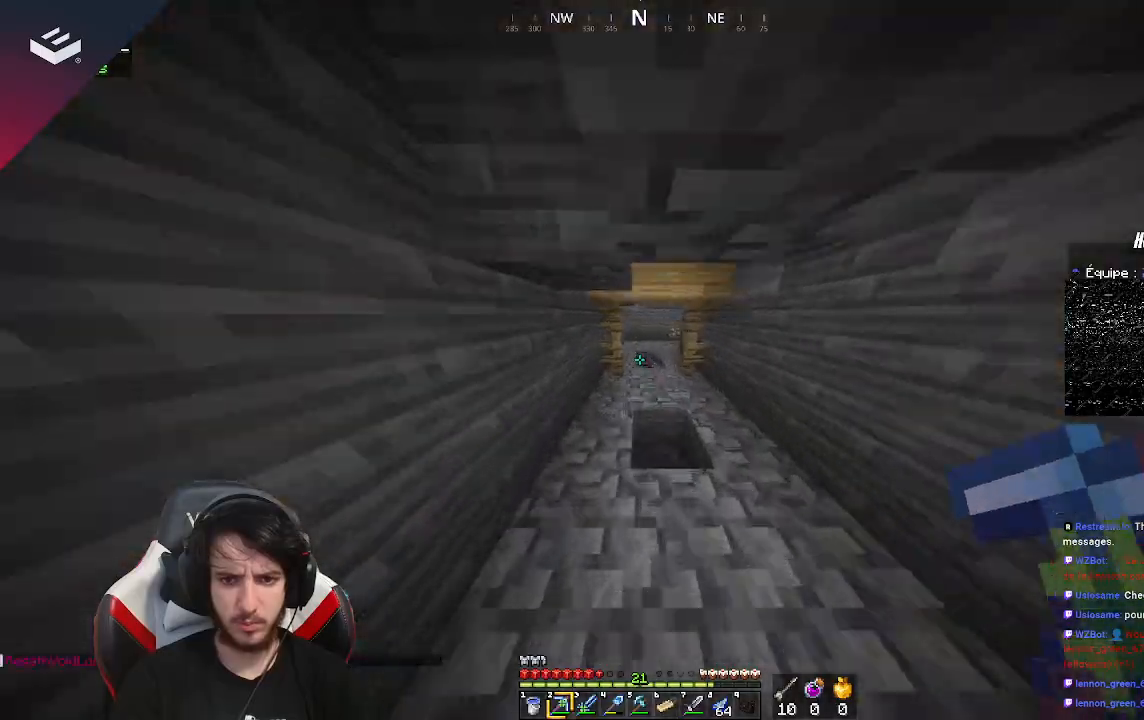
{"keys": ["w"], "mouse": [], "events": [[367, "d", "down"], [500, "d", "up"]]}
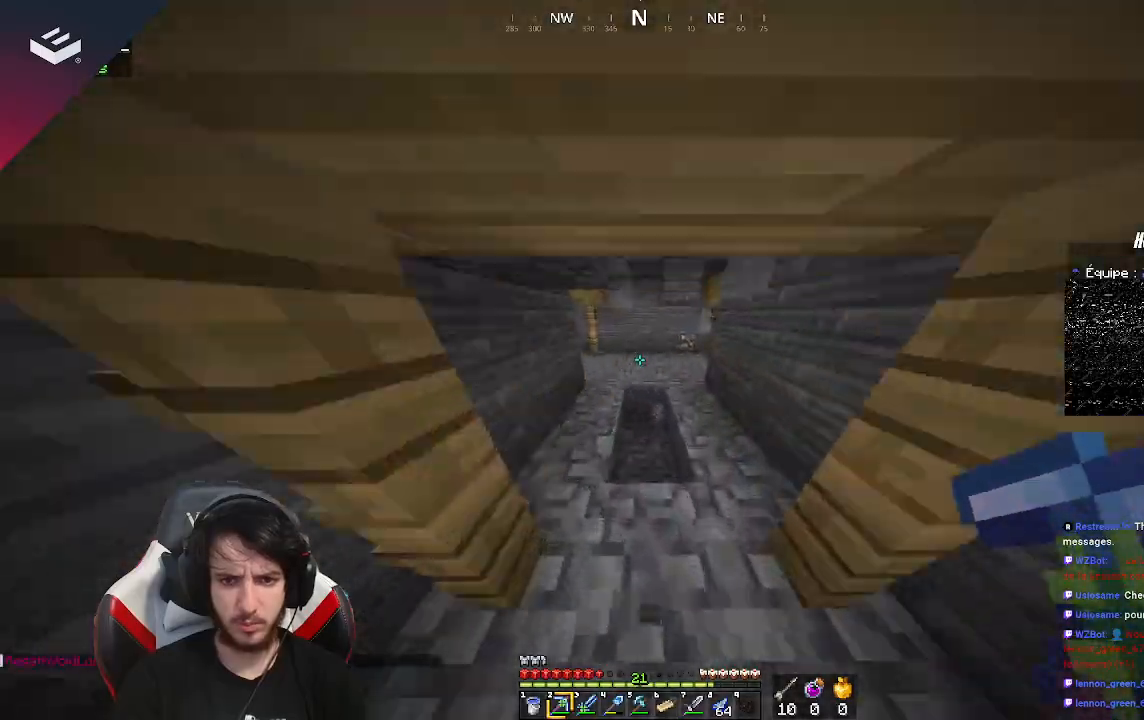
{"keys": ["w"], "mouse": [], "events": [[100, "a", "down"], [333, "a", "up"]]}
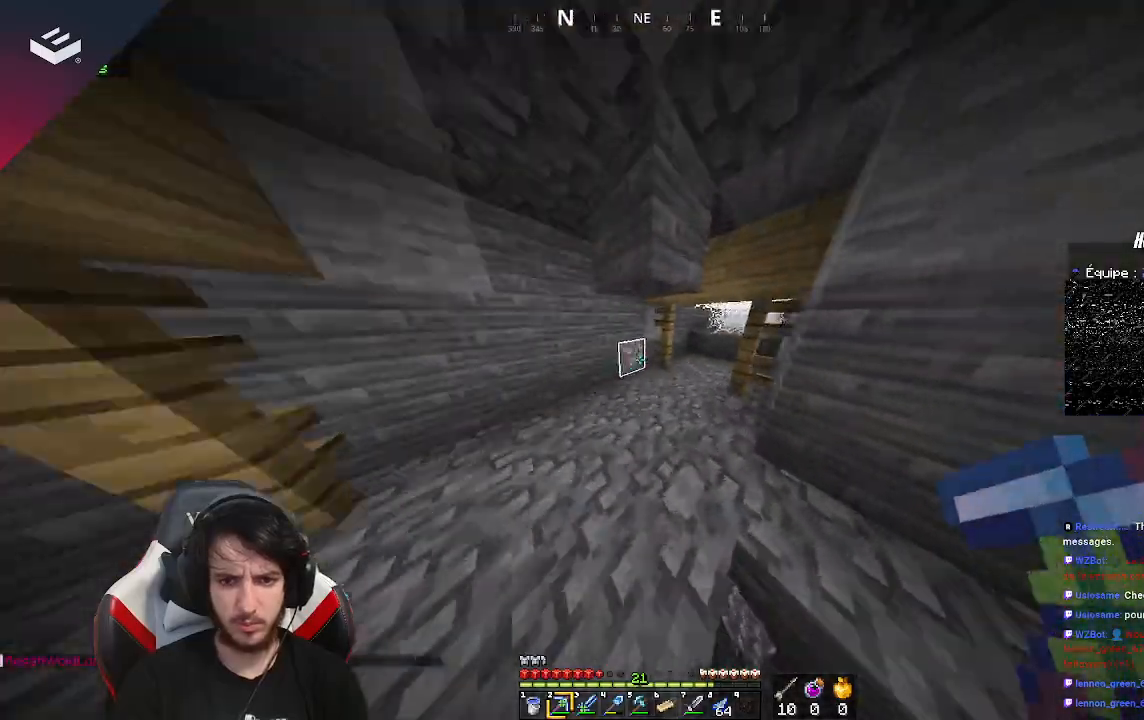
{"keys": ["w"], "mouse": [], "events": [[67, "d", "down"], [233, "d", "up"]]}
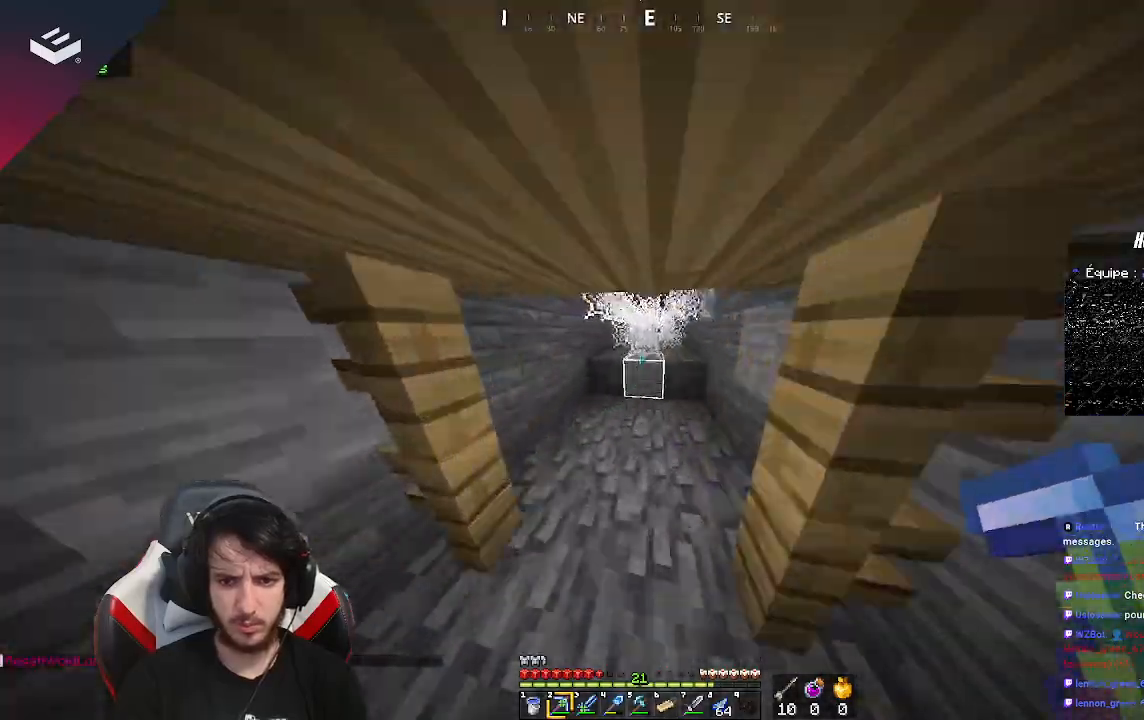
{"keys": [], "mouse": [], "events": [[300, "w", "up"]]}
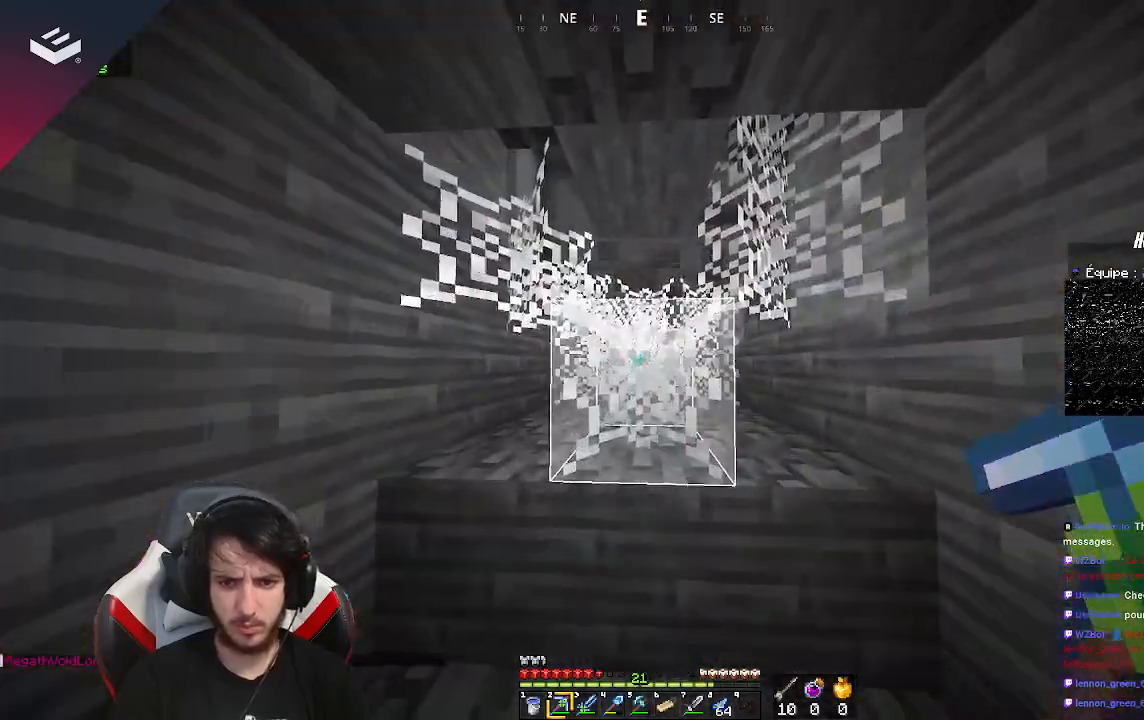
{"keys": [], "mouse": [], "events": []}
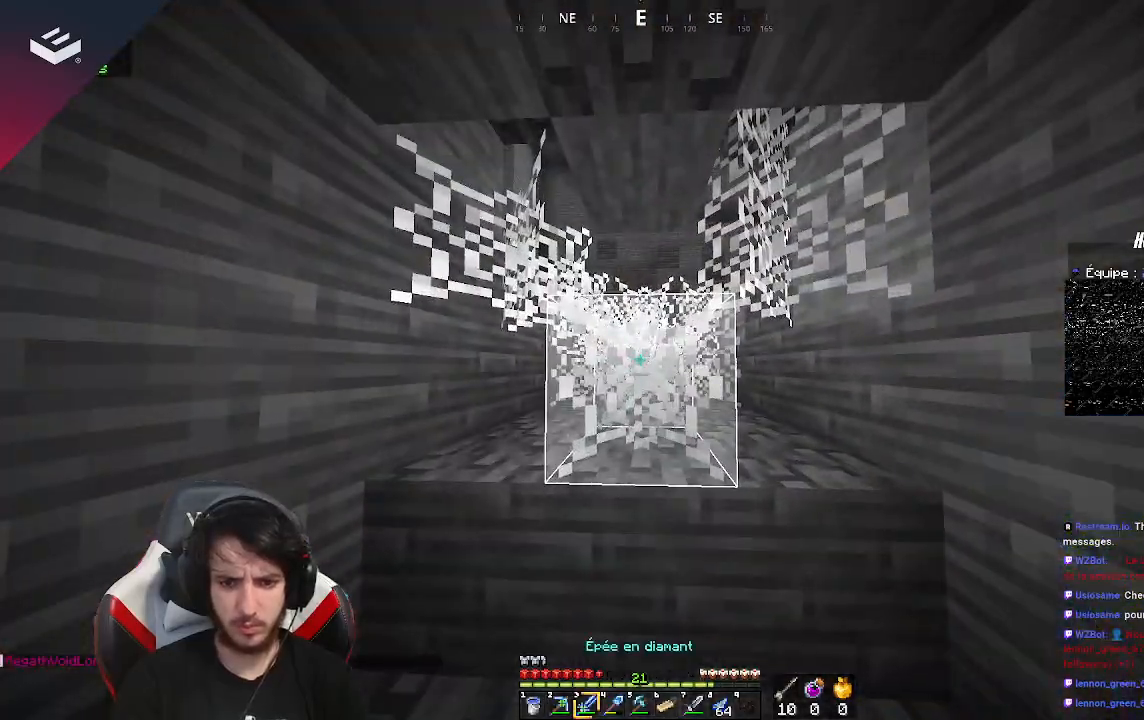
{"keys": [], "mouse": ["left"], "events": [[300, "mouse_left", "down"]]}
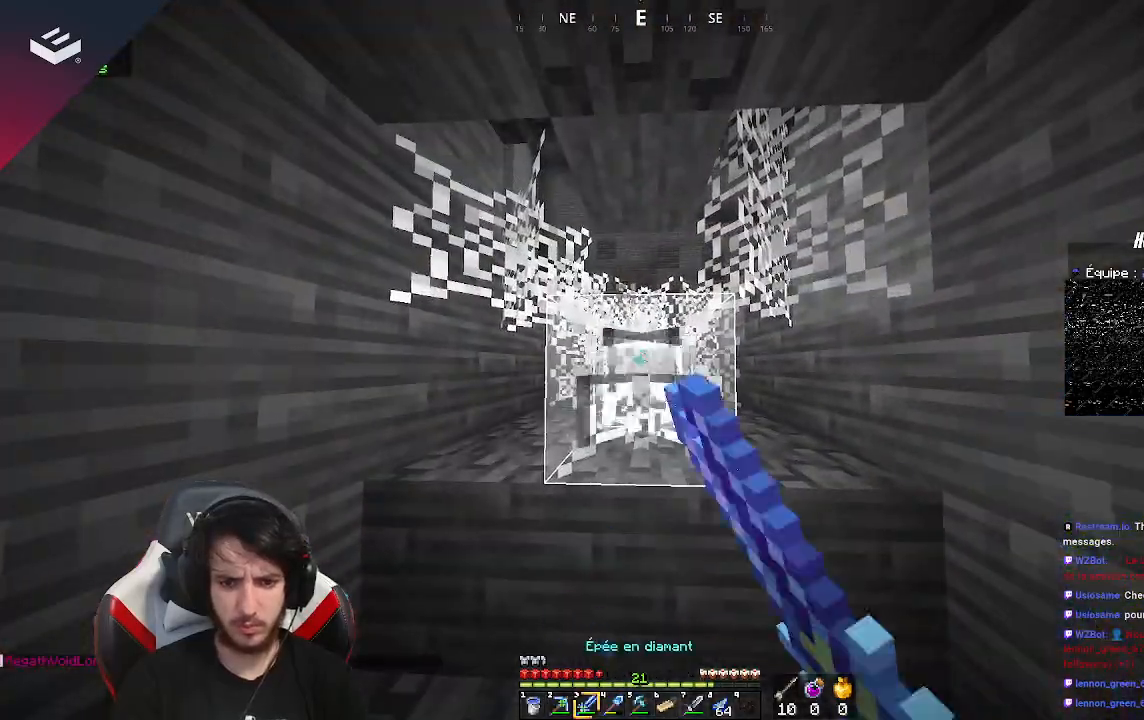
{"keys": [], "mouse": ["left"], "events": [[133, "w", "down"], [333, "w", "up"]]}
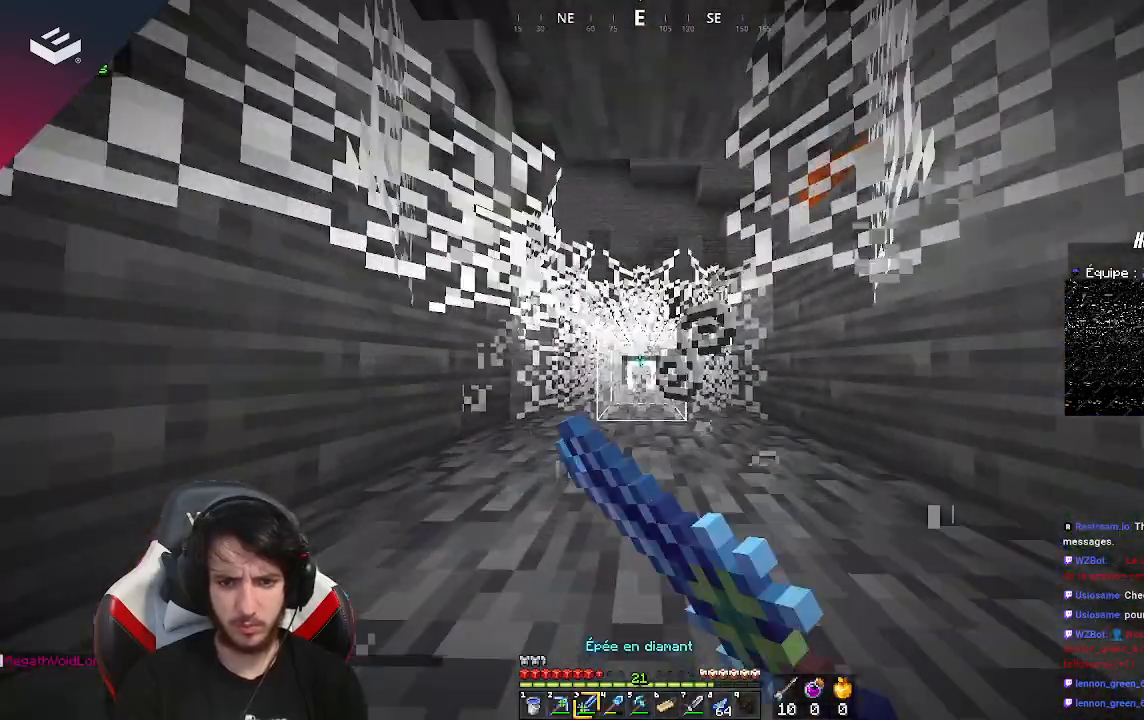
{"keys": ["space", "w"], "mouse": ["left"], "events": [[233, "w", "down"], [433, "space", "down"]]}
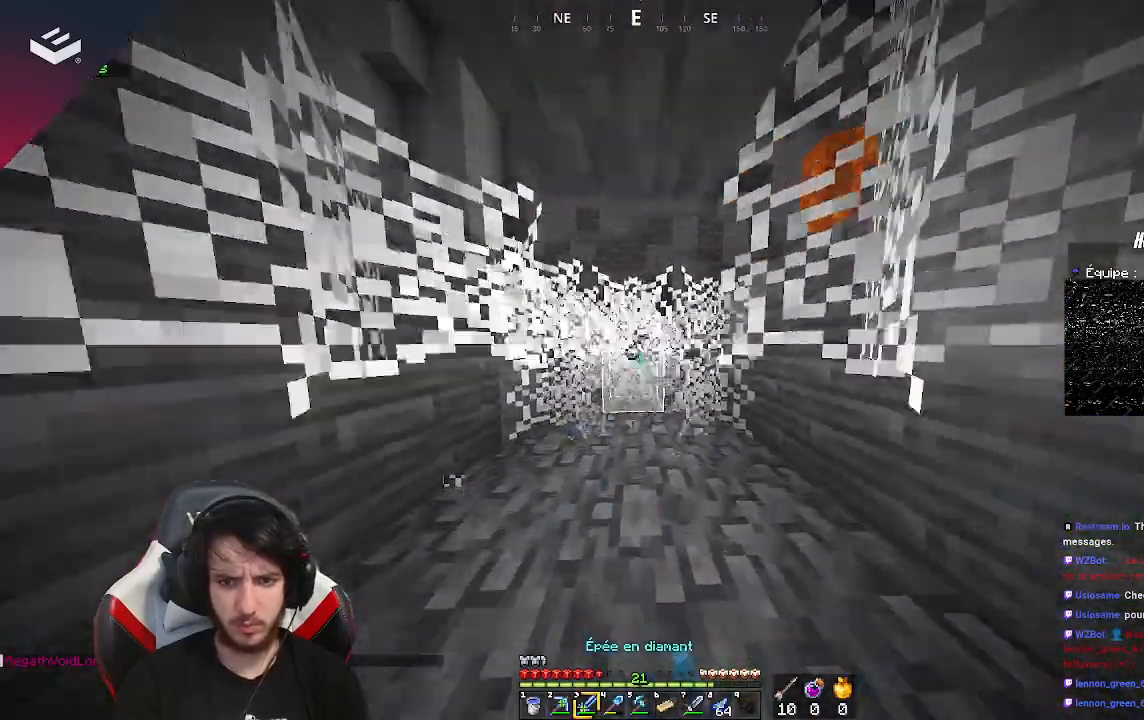
{"keys": ["w"], "mouse": ["left"], "events": [[100, "space", "up"]]}
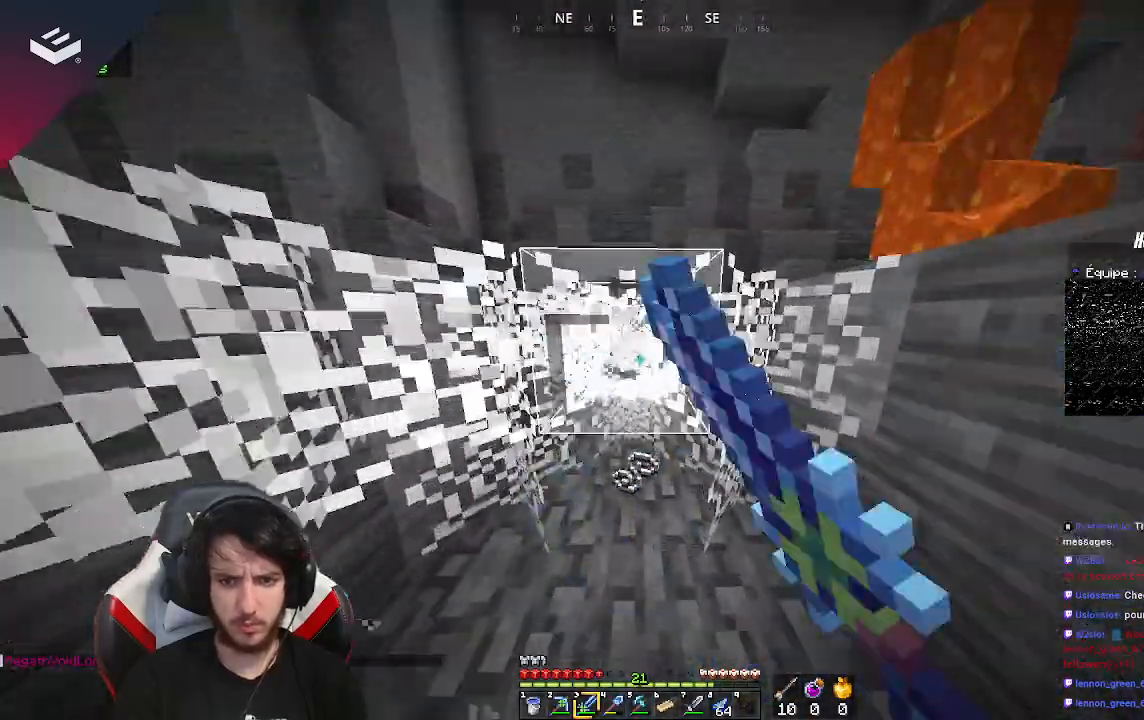
{"keys": [], "mouse": ["left"], "events": [[33, "w", "up"], [167, "w", "down"], [333, "w", "up"]]}
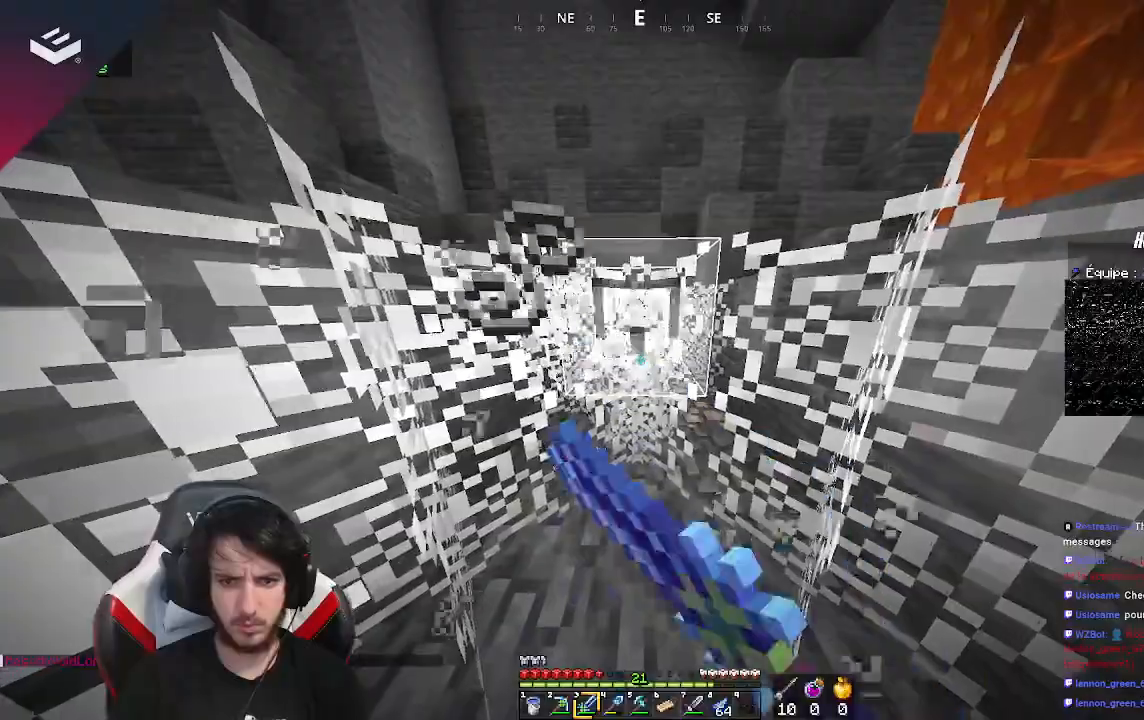
{"keys": [], "mouse": ["left"], "events": [[267, "w", "down"], [433, "w", "up"]]}
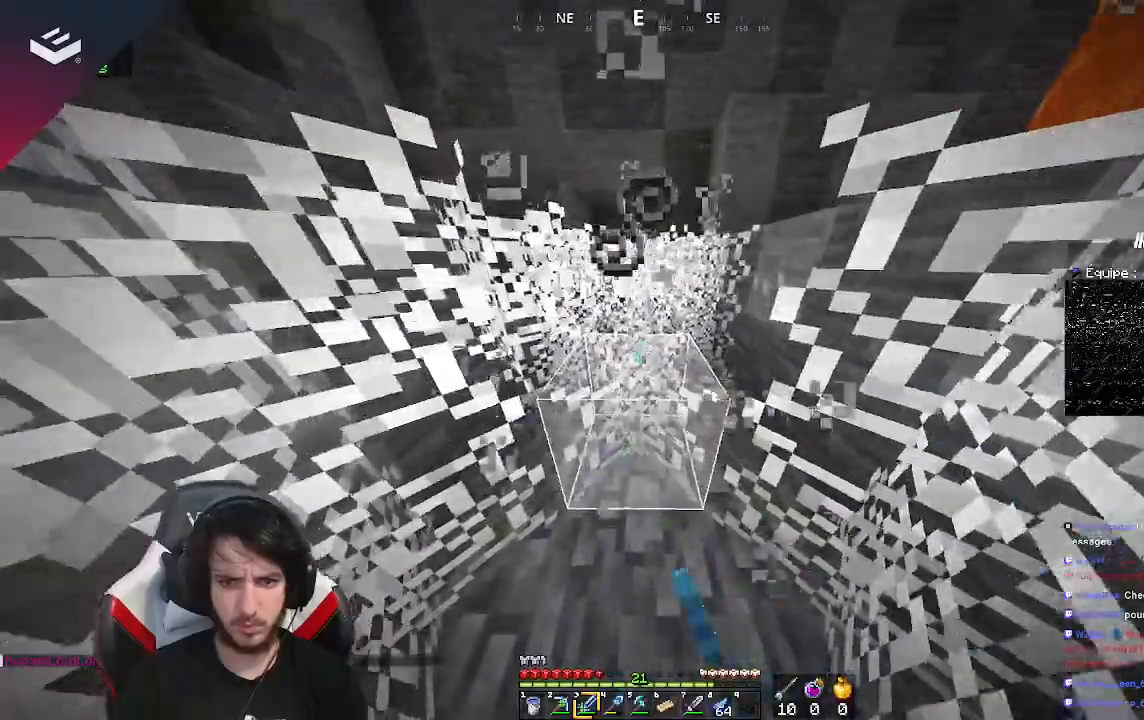
{"keys": [], "mouse": ["left"], "events": [[300, "w", "down"], [500, "w", "up"]]}
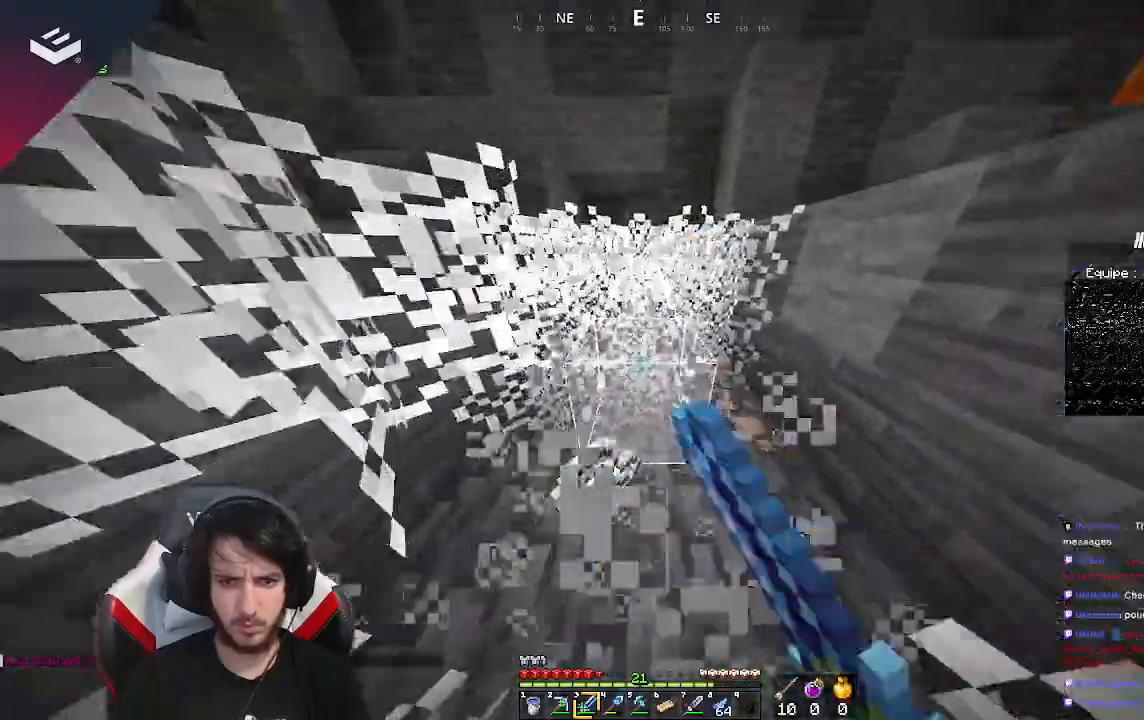
{"keys": [], "mouse": ["left"], "events": []}
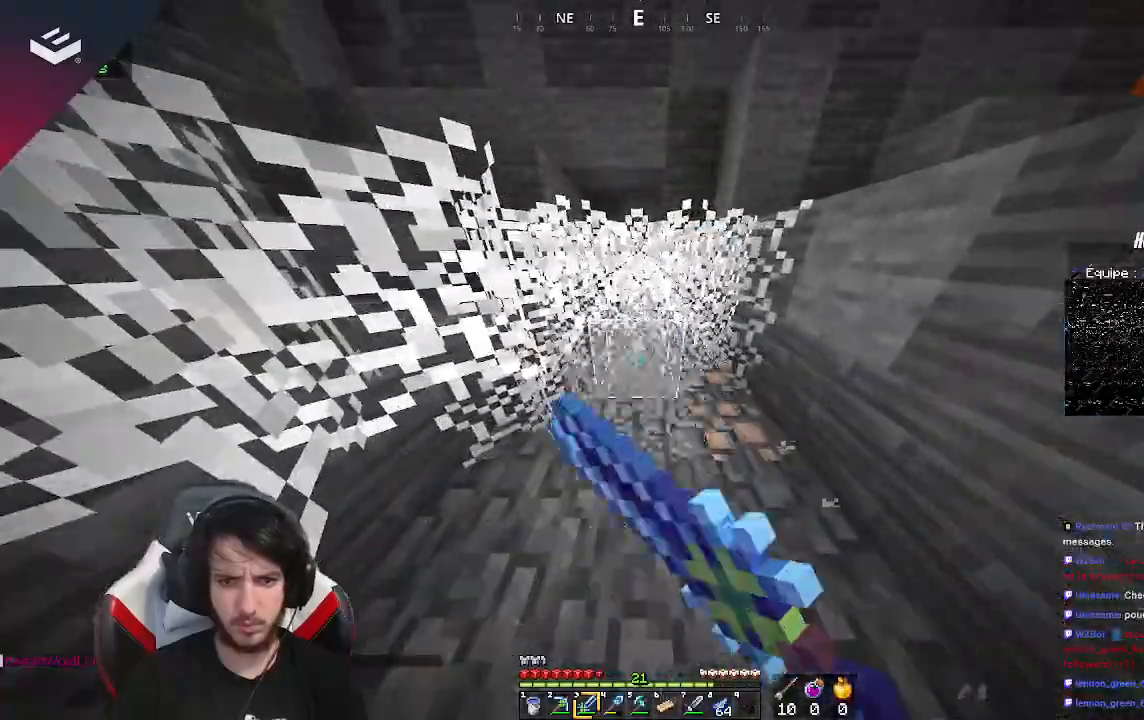
{"keys": [], "mouse": ["left"], "events": [[33, "w", "down"], [233, "w", "up"]]}
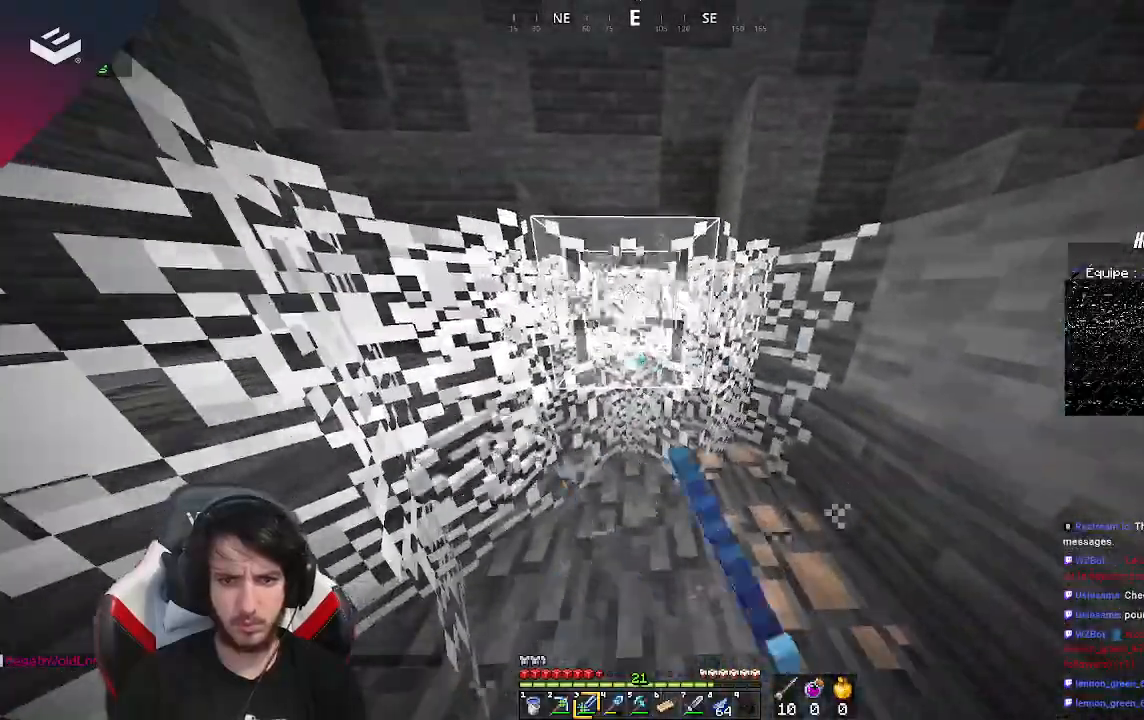
{"keys": [], "mouse": ["left"], "events": [[133, "w", "down"], [300, "w", "up"]]}
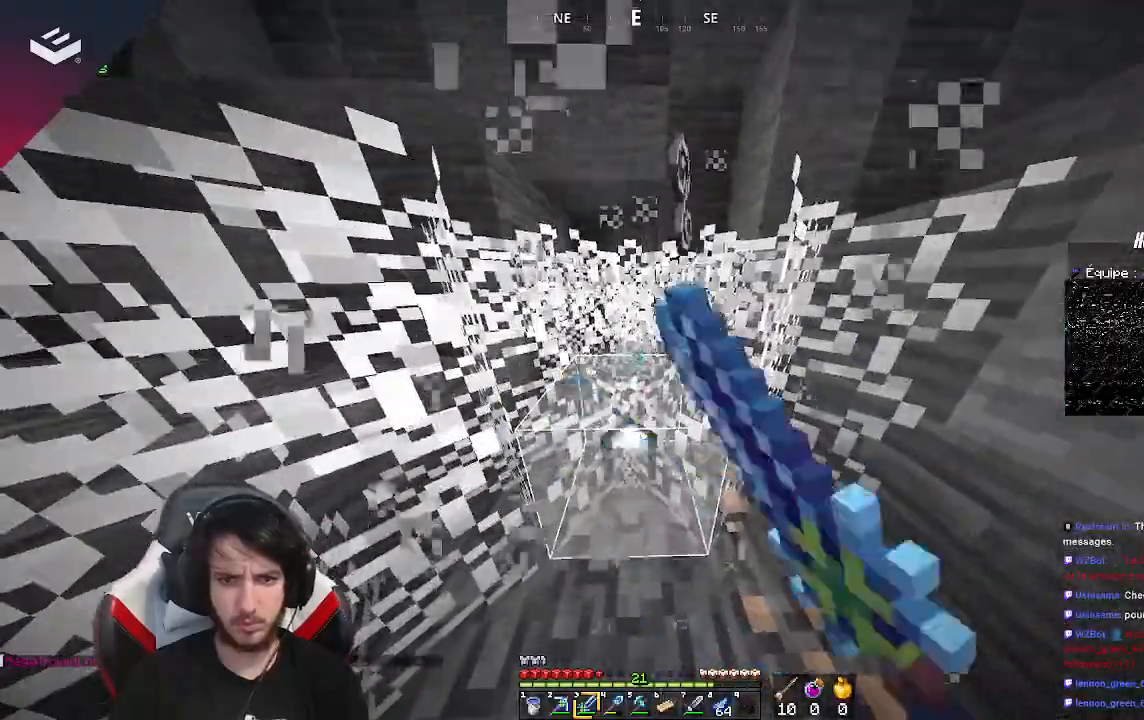
{"keys": [], "mouse": ["left"], "events": [[267, "w", "down"], [467, "w", "up"]]}
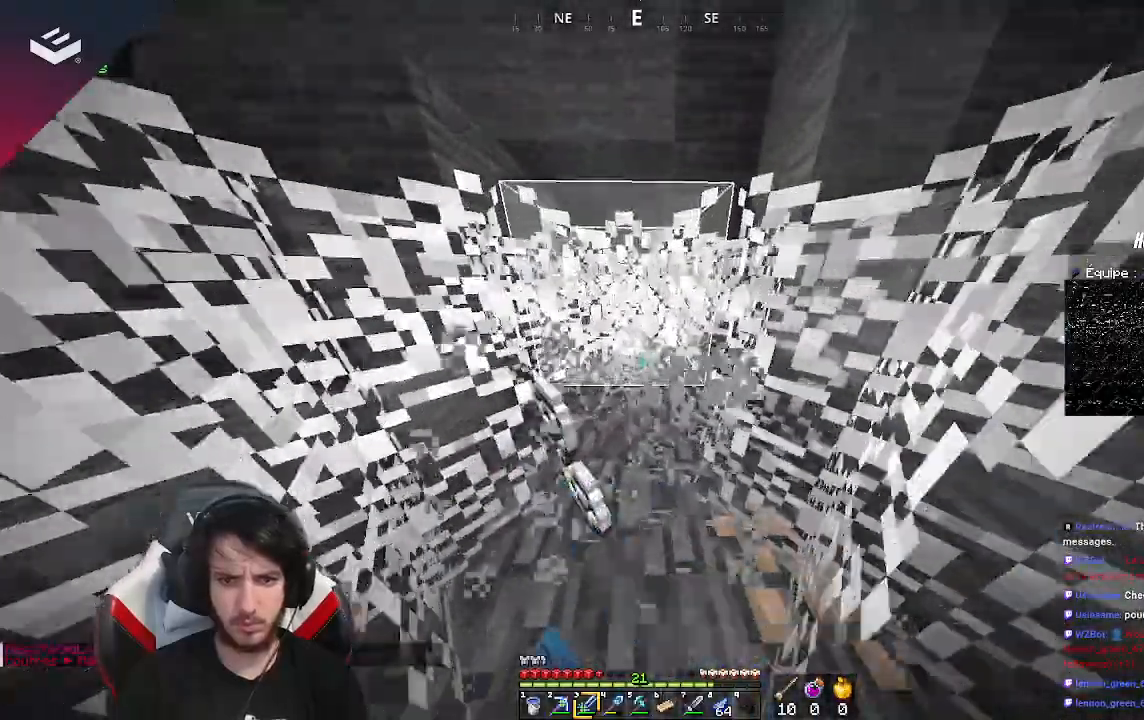
{"keys": [], "mouse": ["left"], "events": []}